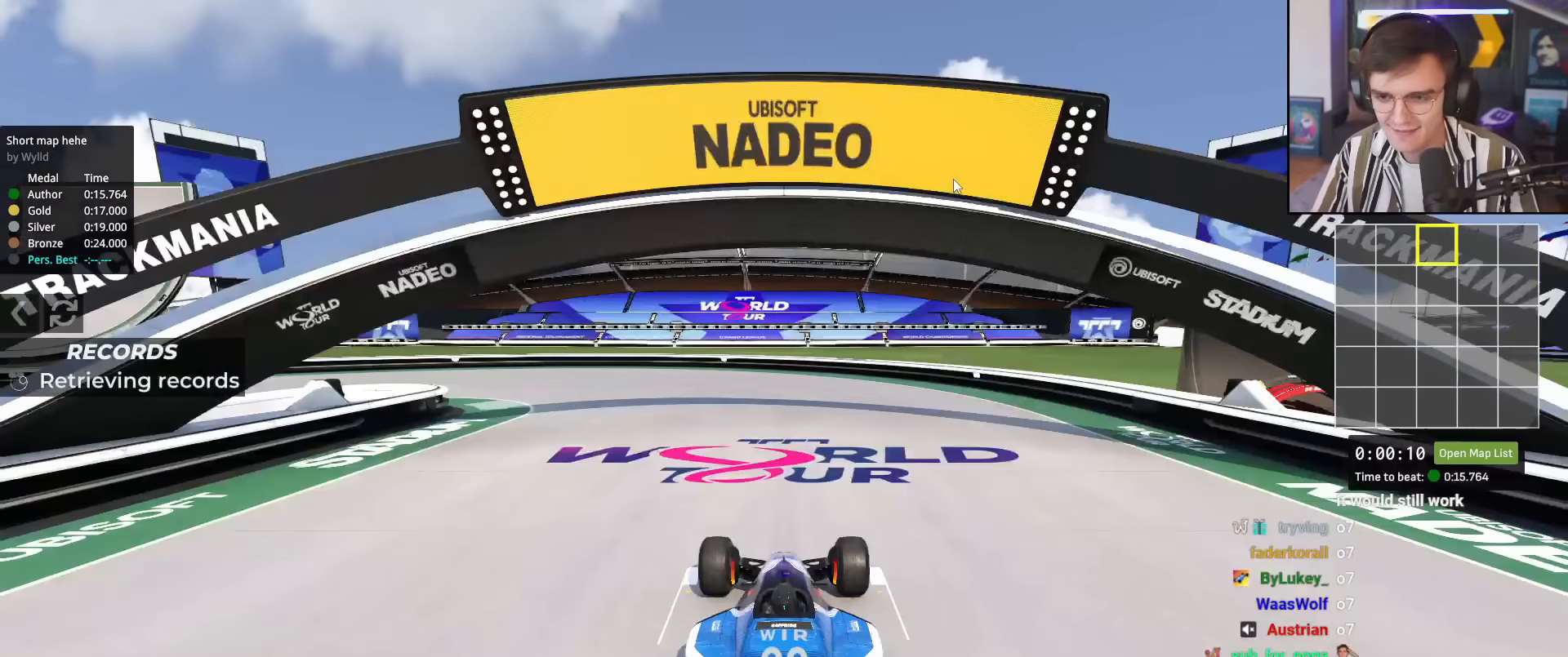
Gameplay with keyboard; each line is a JSON object with the keys held at the frame after it. "events" lists presses ("down") and releases ("up") of "brake", "down", "left", "right" and "up" between this image and that frame as [ms after this image, input, new state], when the widget could be followed in between. No other keys are recorded. Mouse input is not recorded. Key names are as the overlay labels them; some are game actions (e.g. jump) rather than physical keys.
{"keys": ["up"], "events": [[217, "up", "down"]]}
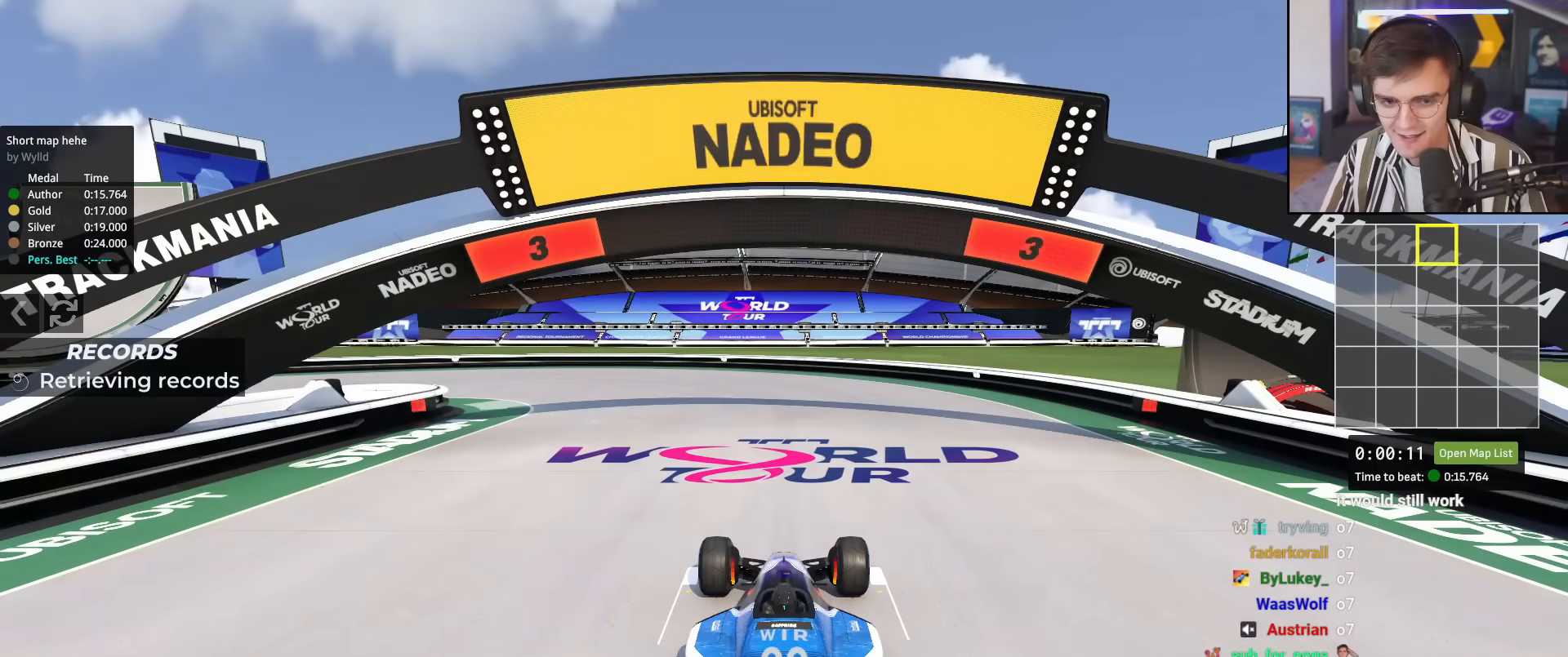
{"keys": ["up"], "events": []}
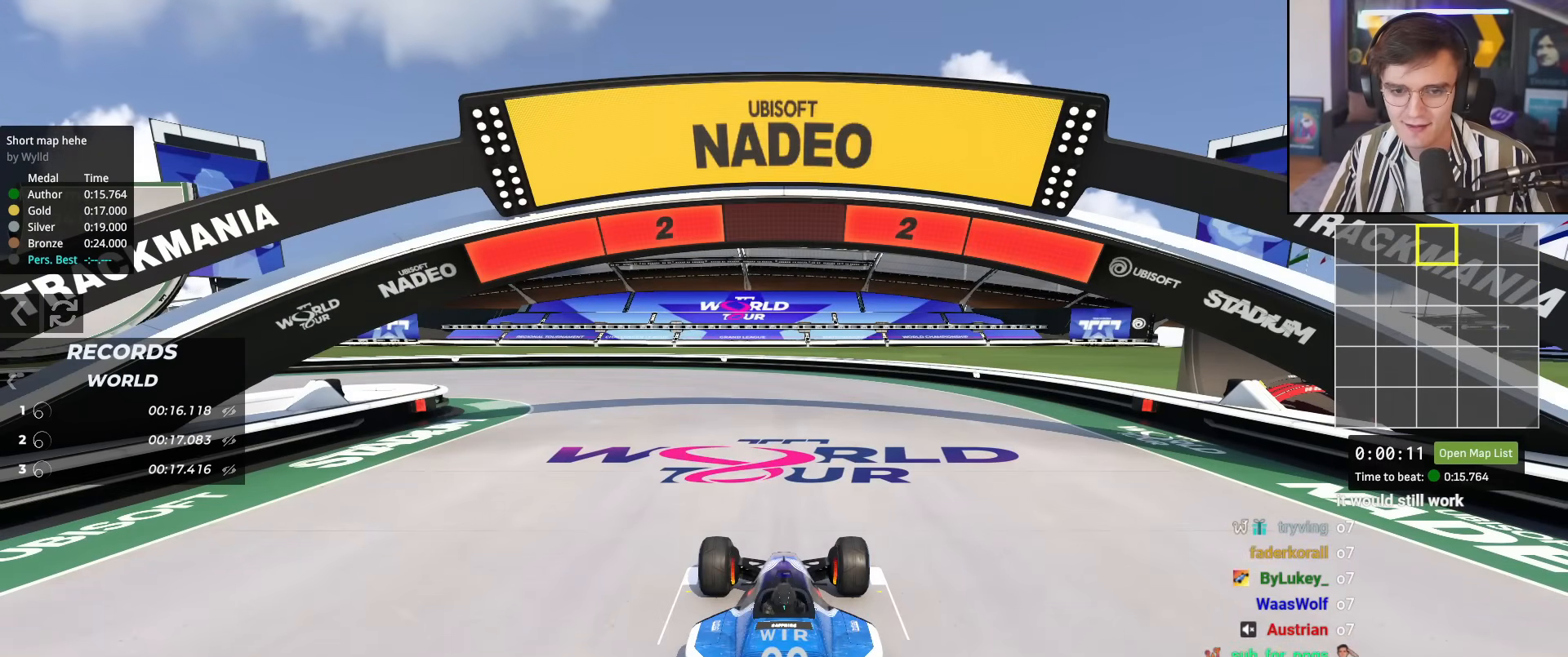
{"keys": ["up"], "events": []}
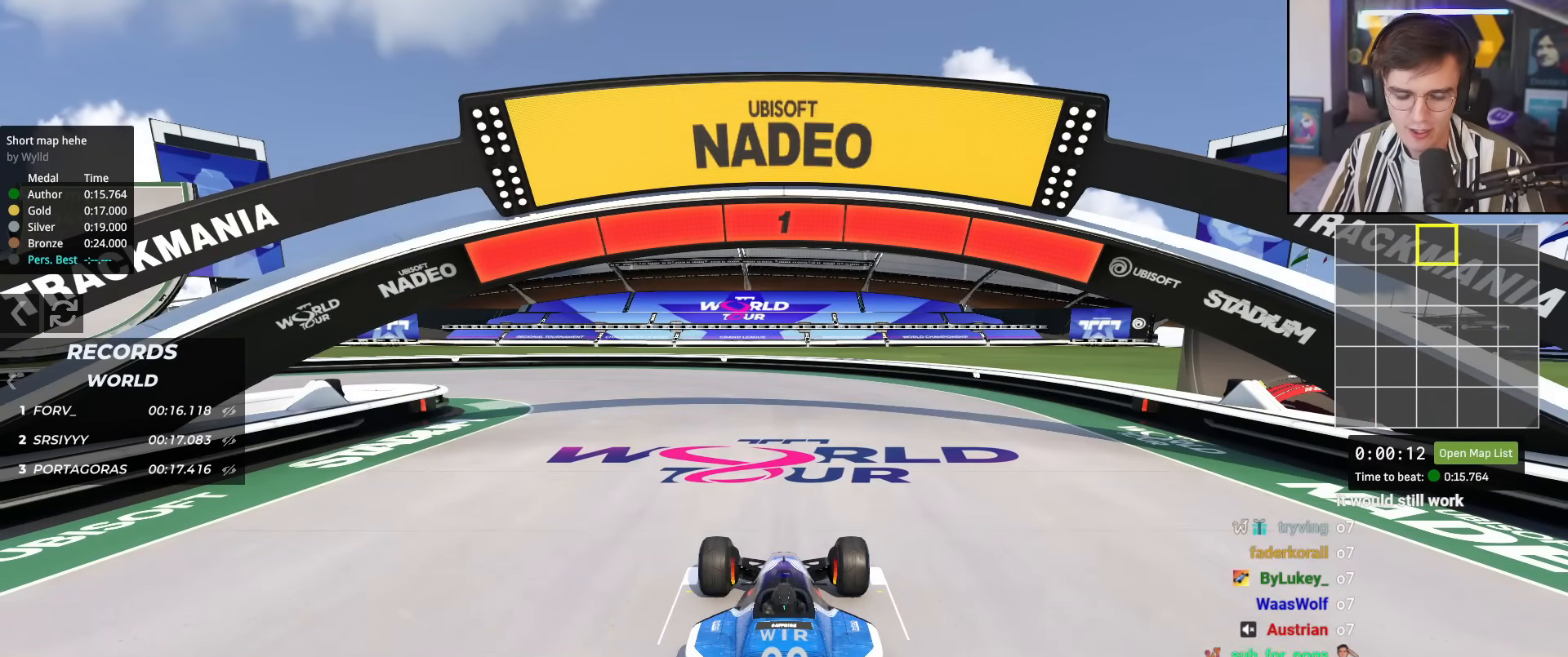
{"keys": ["up"], "events": []}
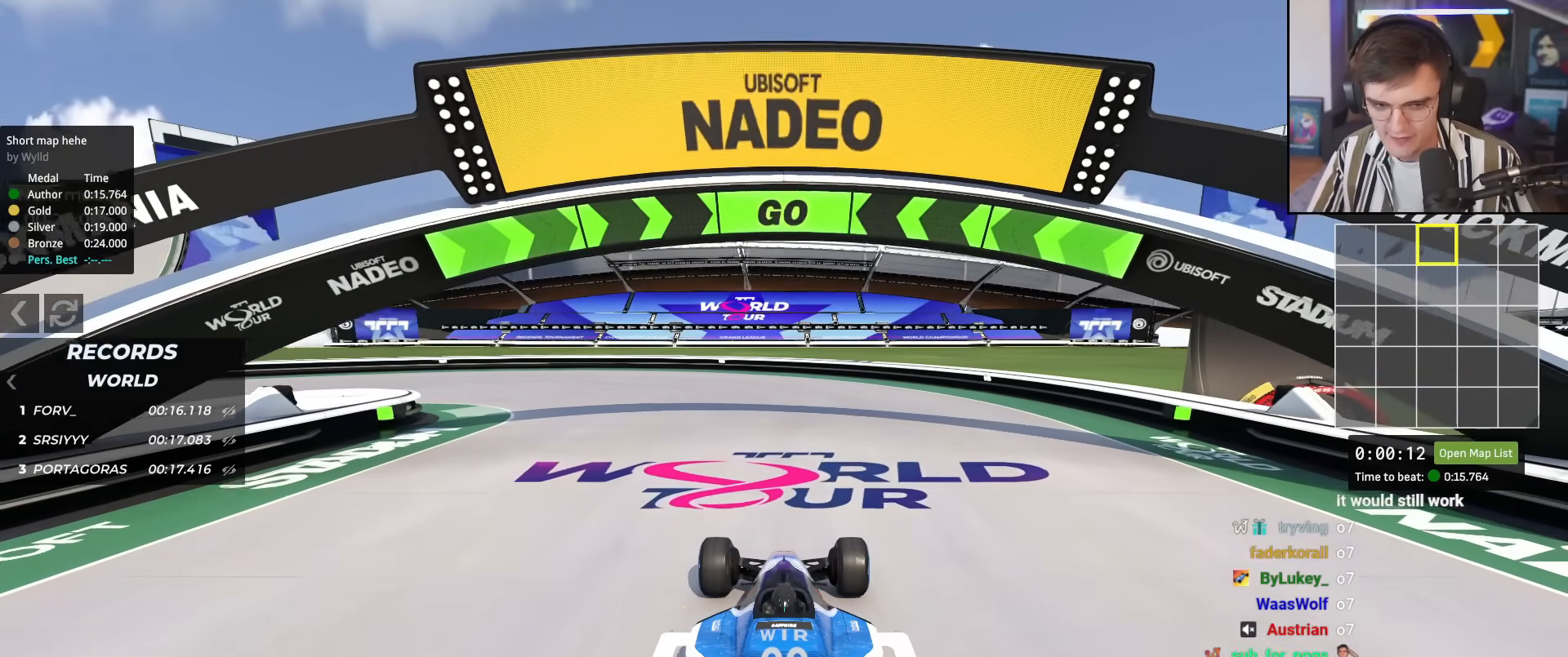
{"keys": ["left", "up"], "events": [[234, "left", "down"], [417, "left", "up"], [501, "left", "down"]]}
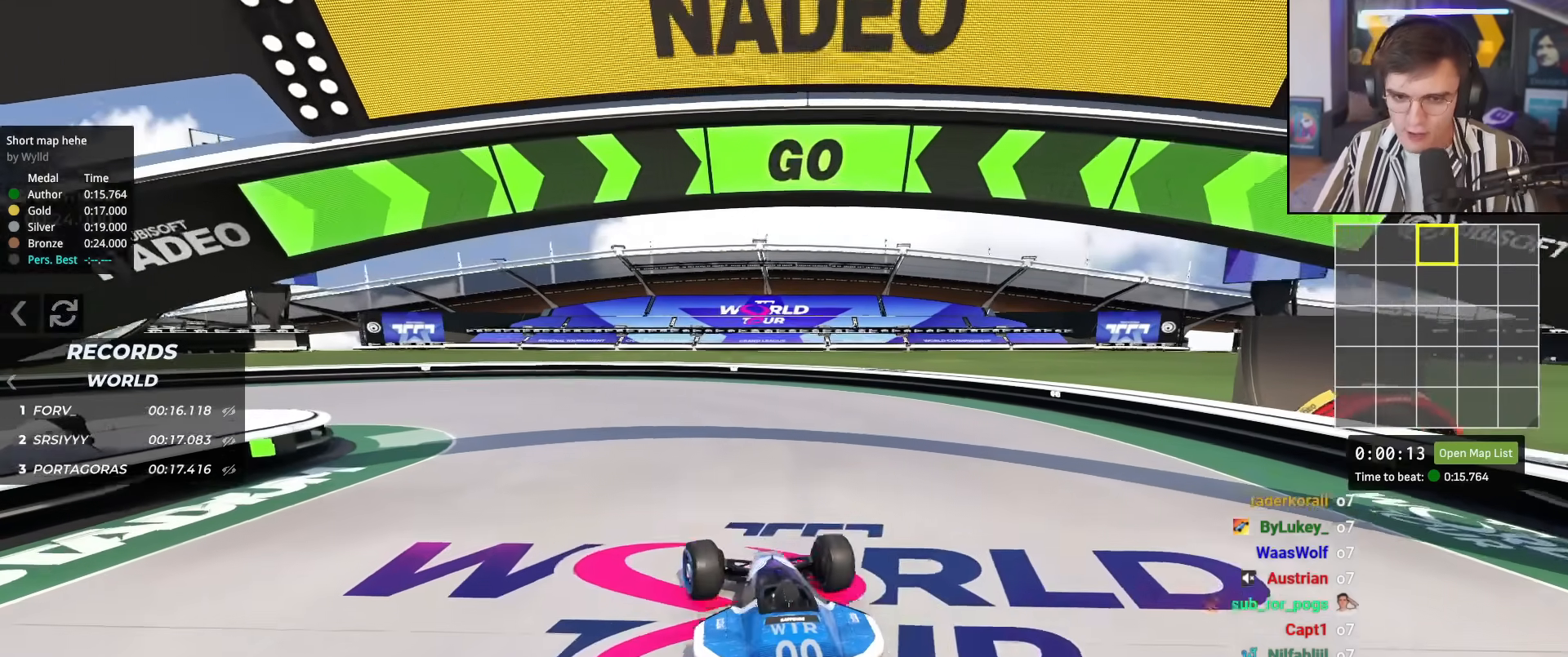
{"keys": ["left", "up"], "events": []}
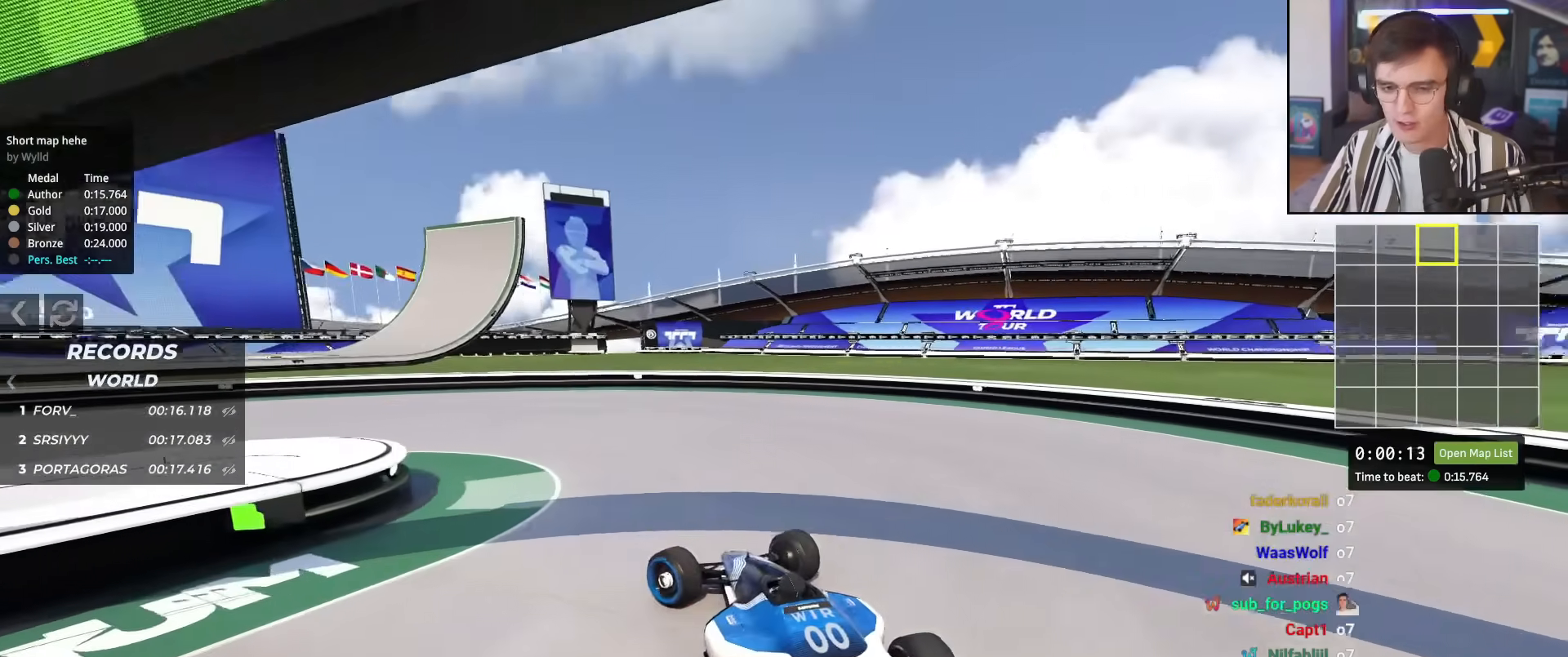
{"keys": ["left", "up"], "events": [[167, "left", "up"], [217, "left", "down"]]}
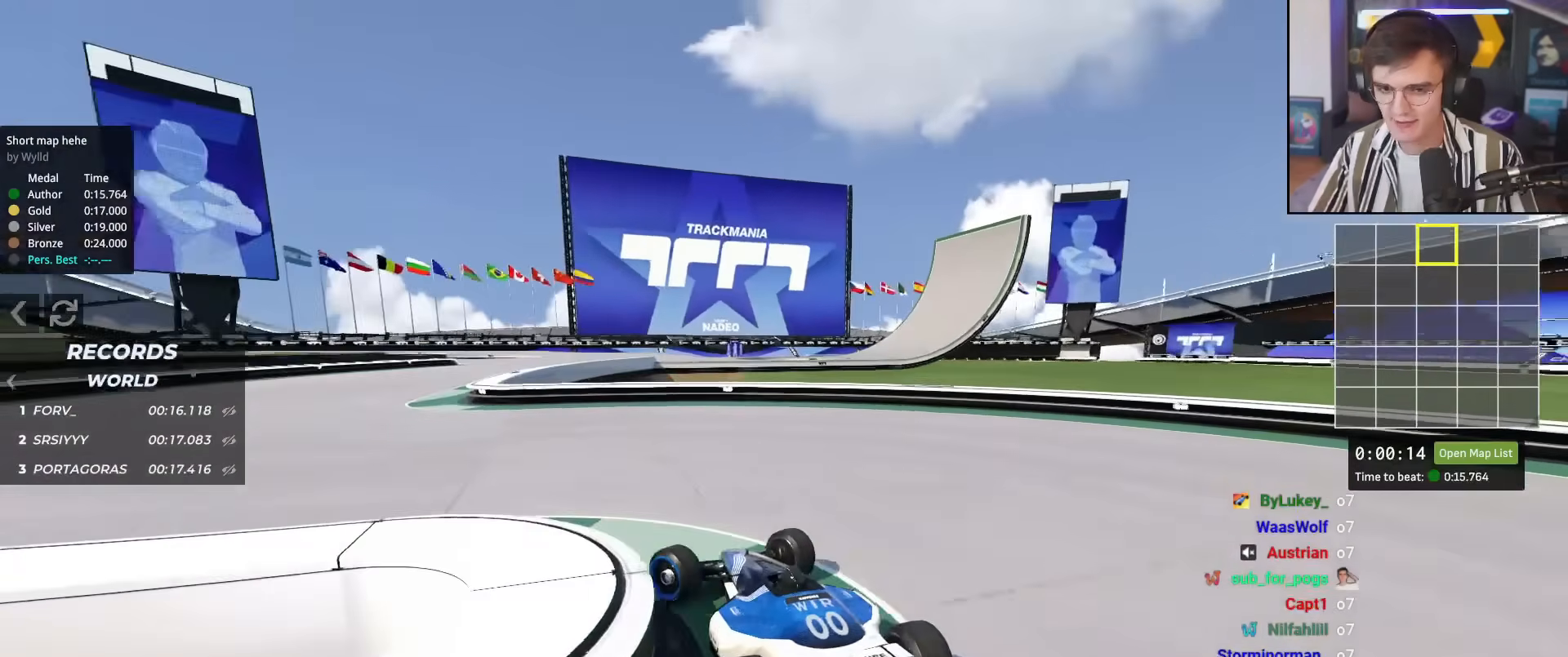
{"keys": ["right", "up"], "events": [[183, "left", "up"], [267, "right", "down"], [367, "right", "up"], [500, "right", "down"]]}
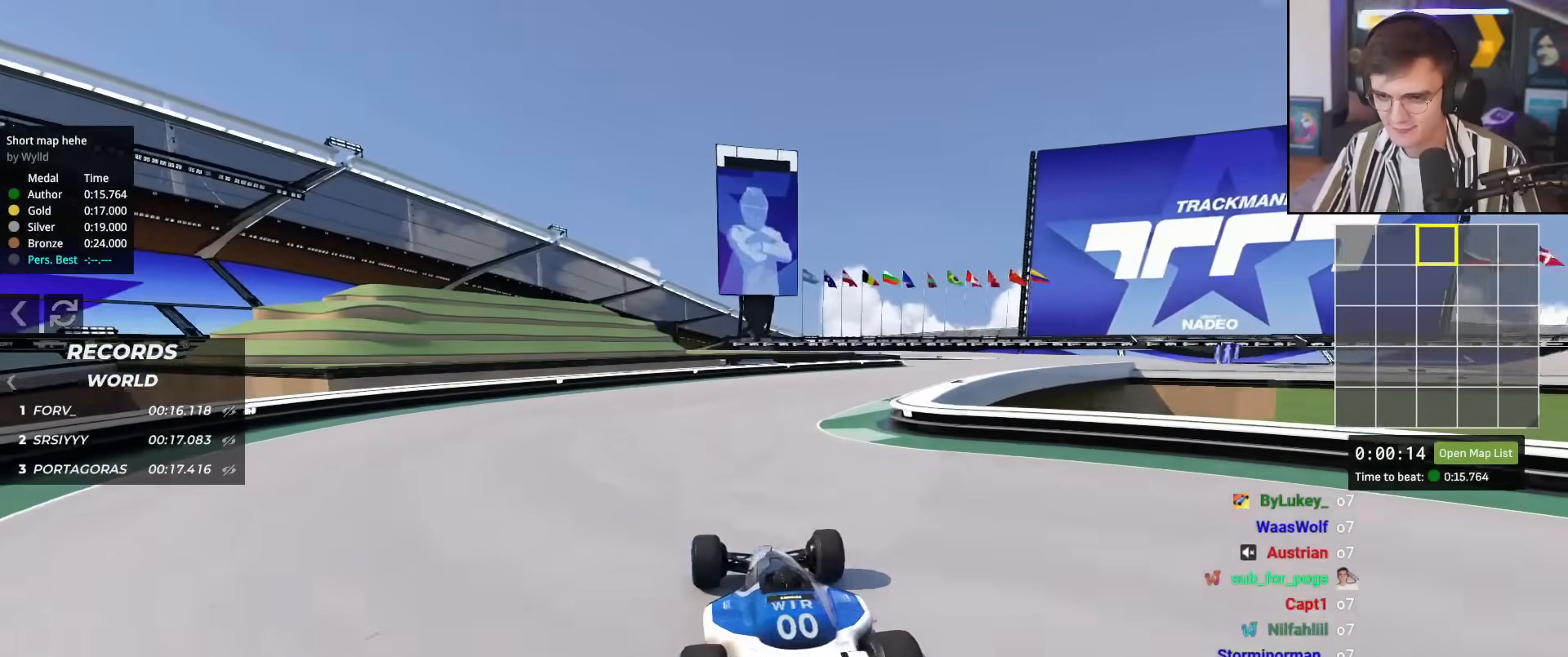
{"keys": ["up"], "events": [[334, "right", "up"]]}
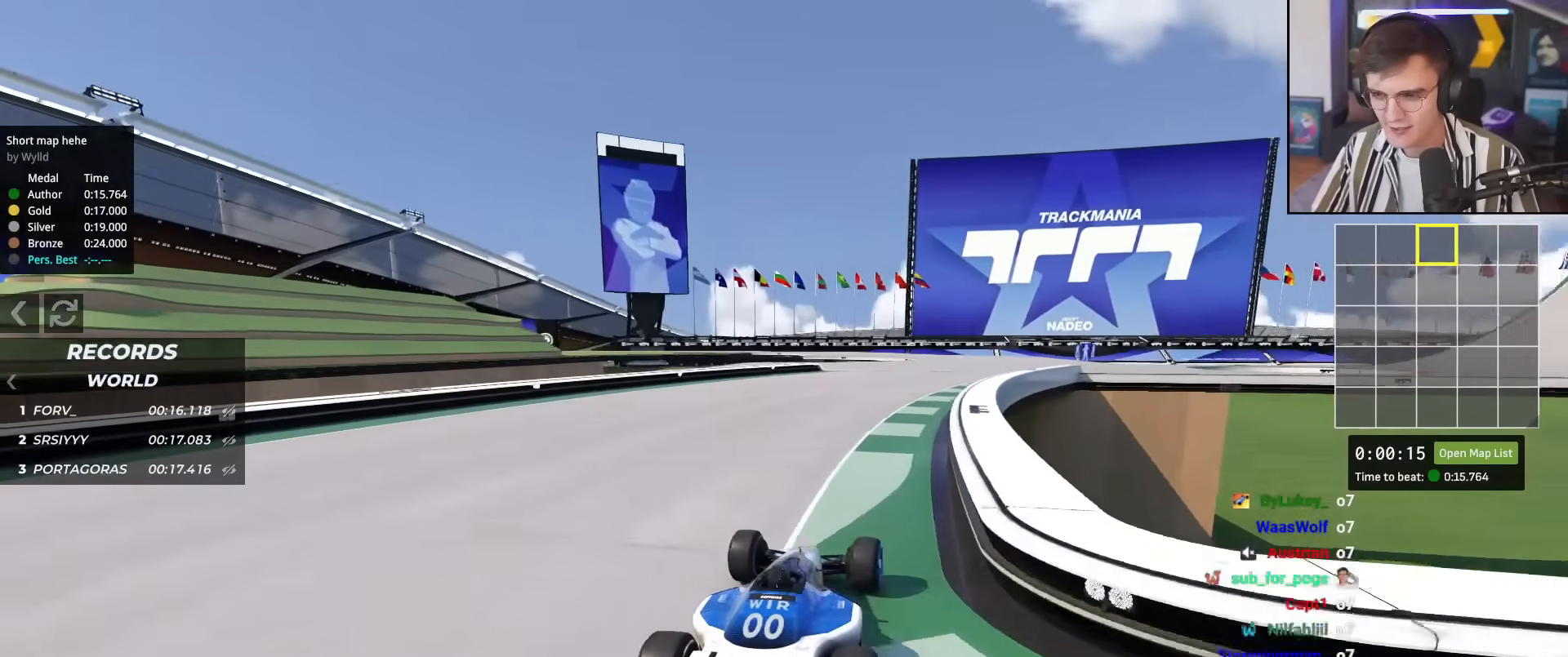
{"keys": ["up"], "events": [[116, "right", "down"], [217, "right", "up"]]}
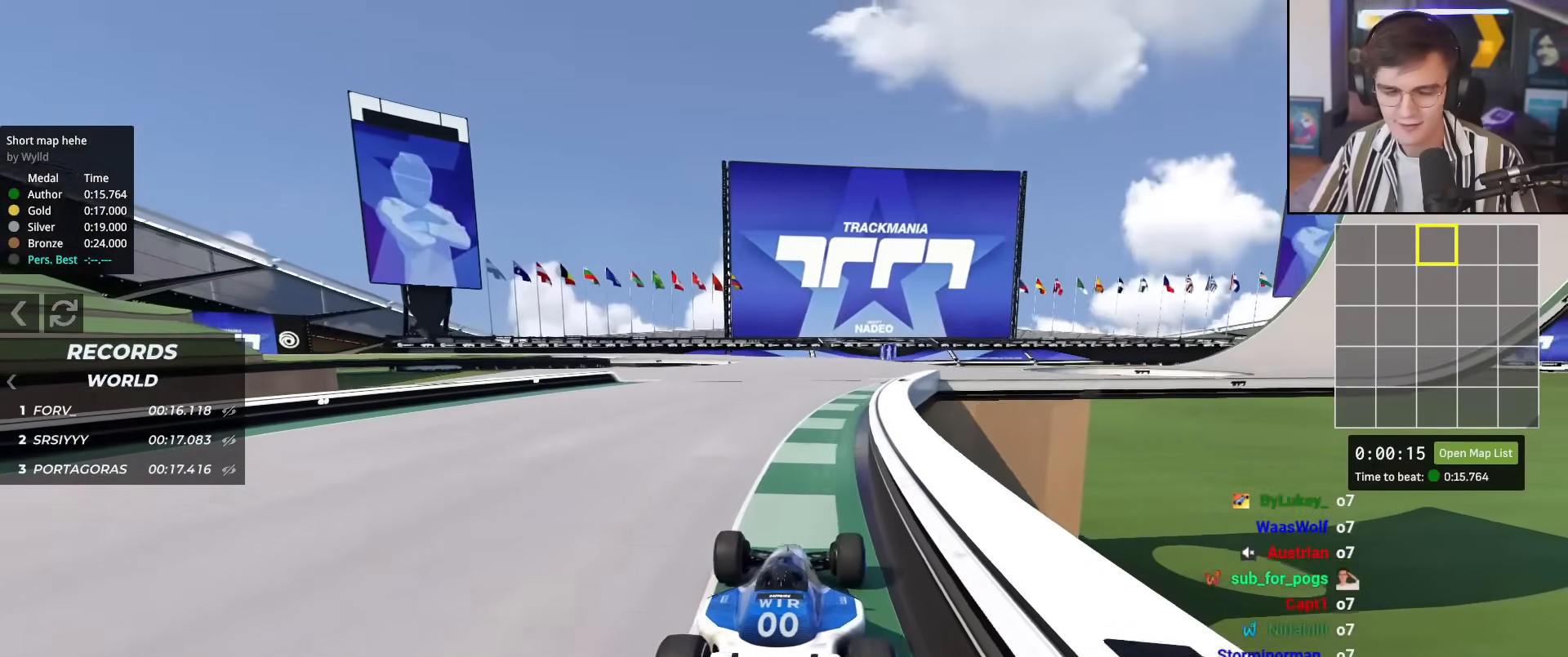
{"keys": ["up"], "events": []}
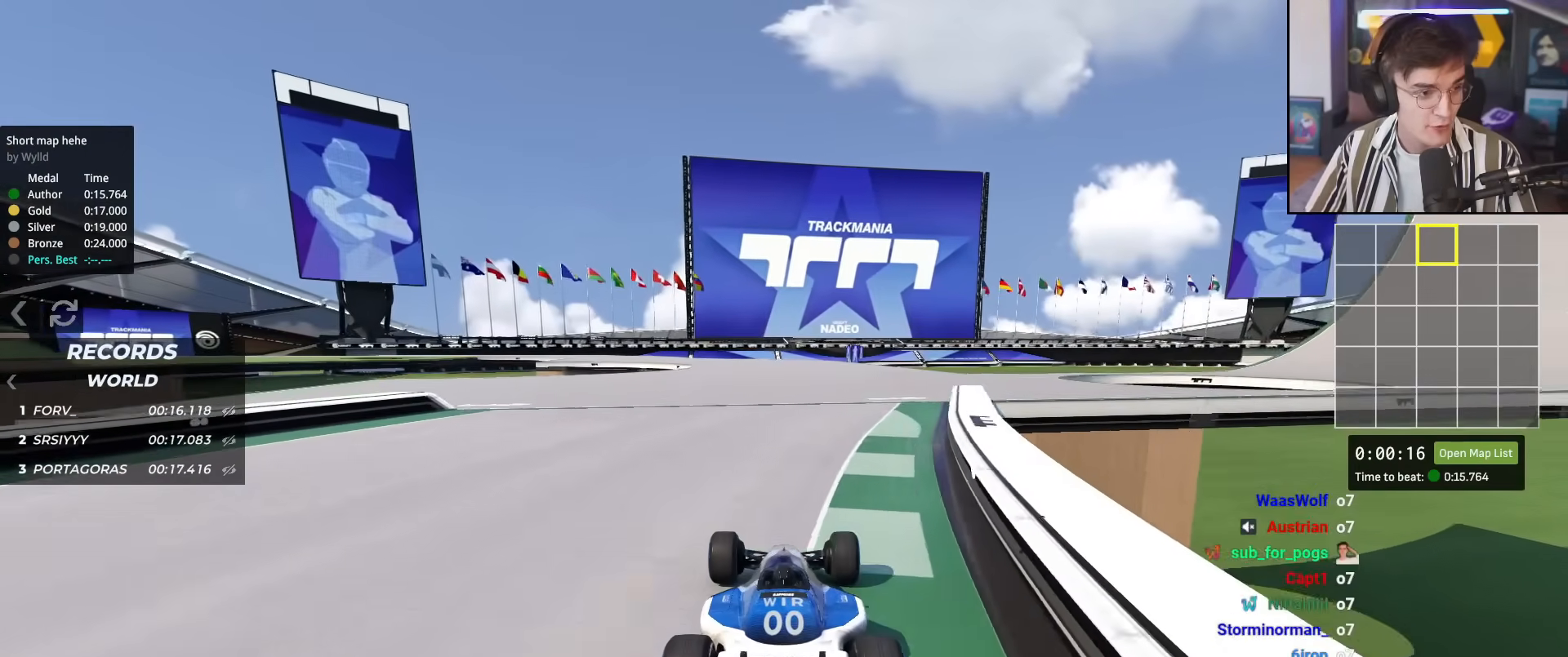
{"keys": ["up"], "events": []}
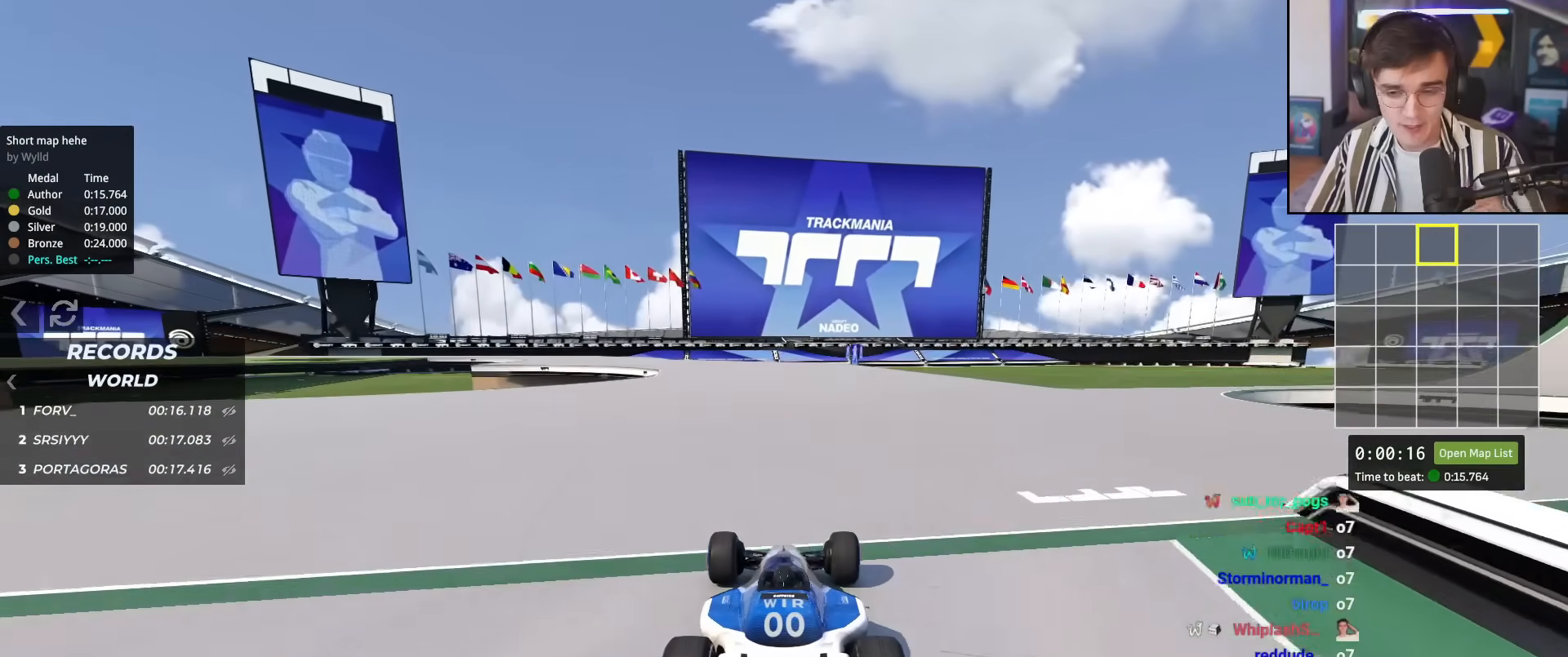
{"keys": ["up"], "events": [[300, "left", "down"], [401, "left", "up"]]}
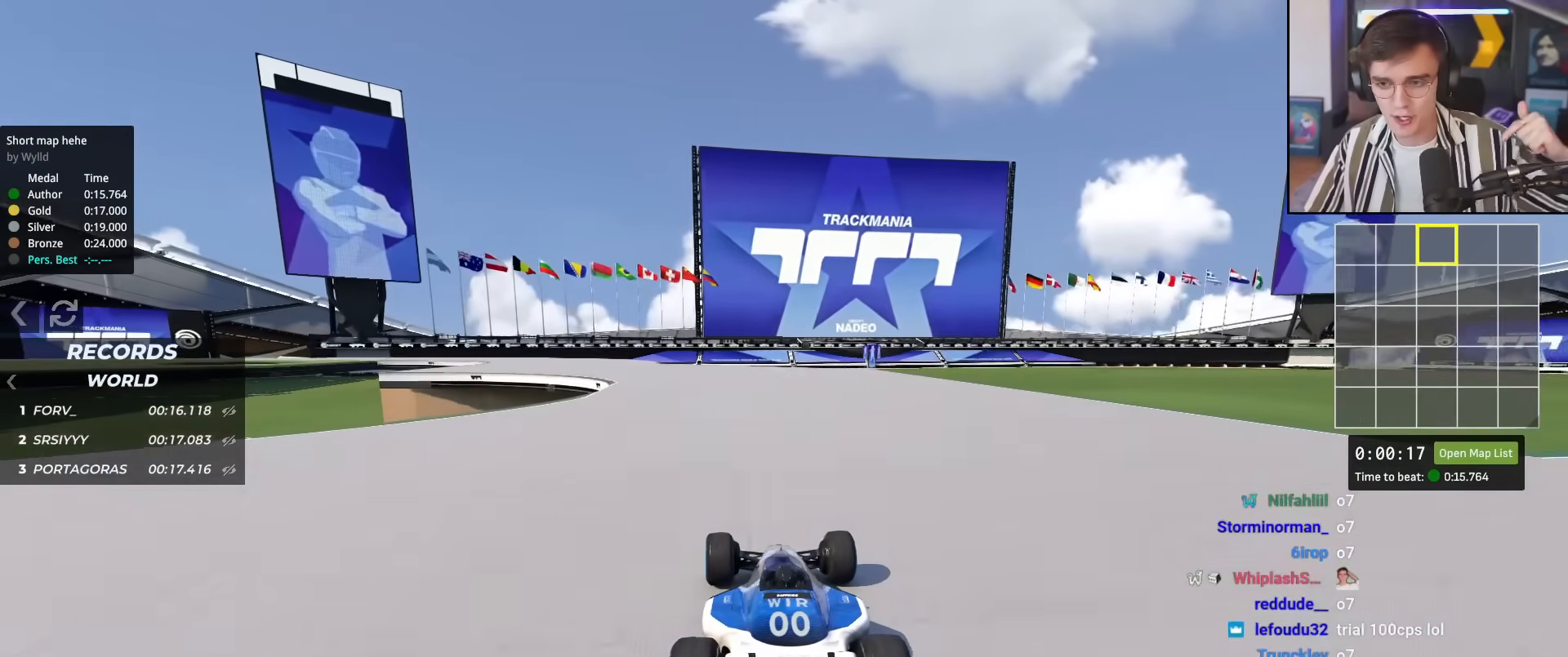
{"keys": ["left", "up"], "events": [[133, "left", "down"], [267, "left", "up"], [467, "left", "down"]]}
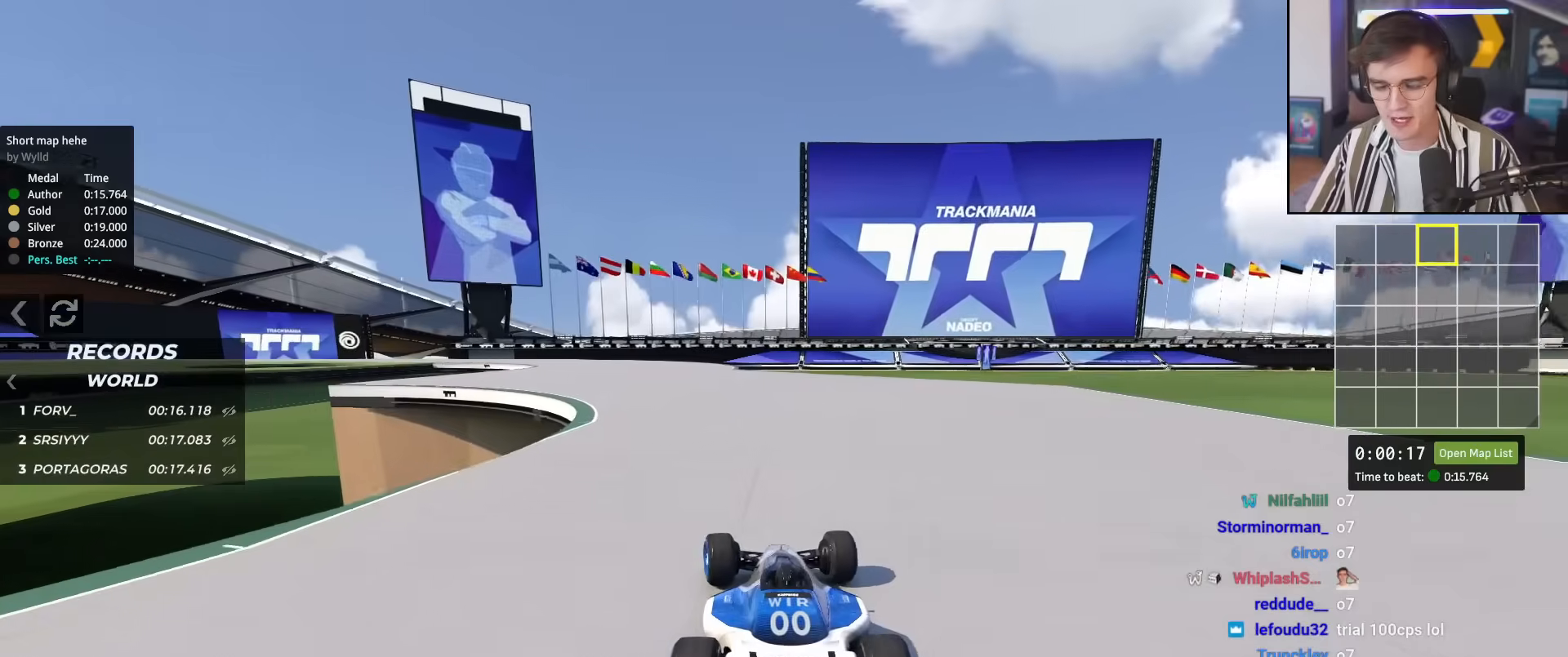
{"keys": ["up"], "events": [[50, "left", "up"]]}
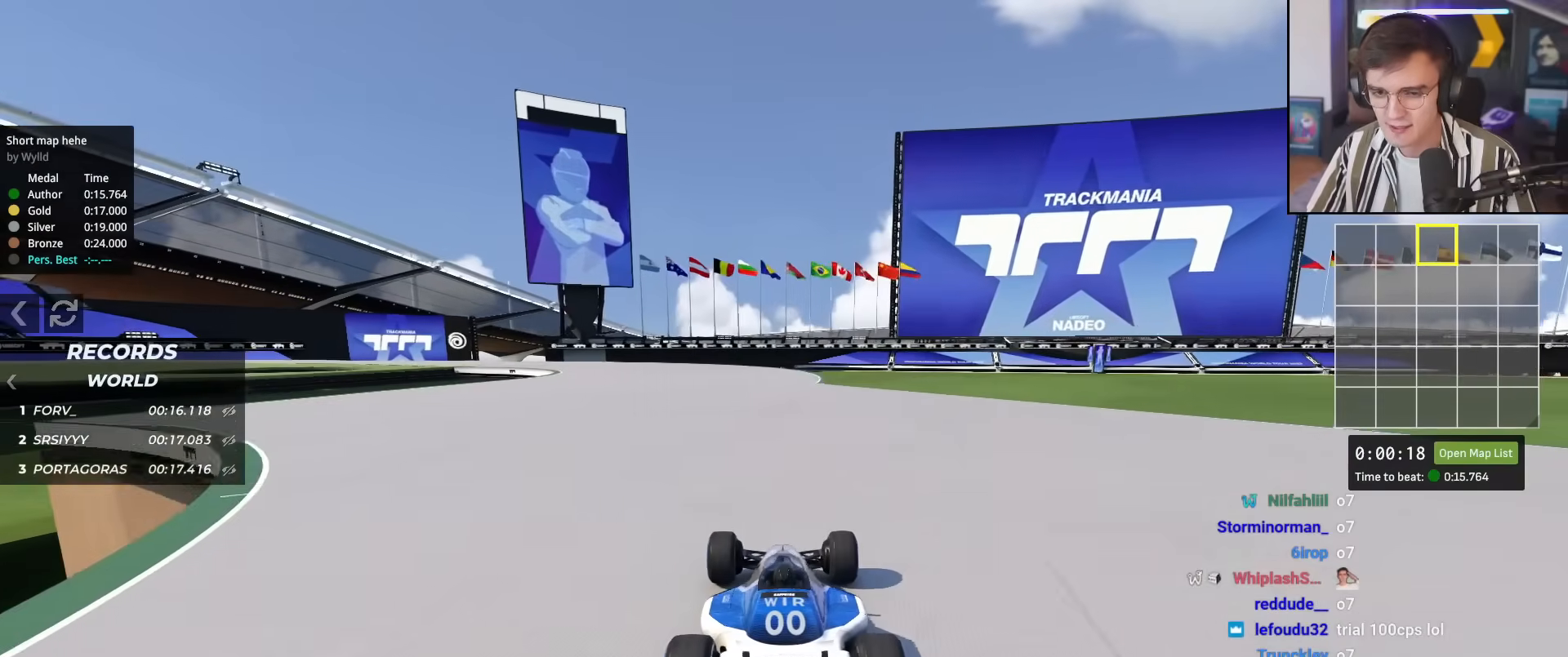
{"keys": ["left", "up"], "events": [[216, "left", "down"]]}
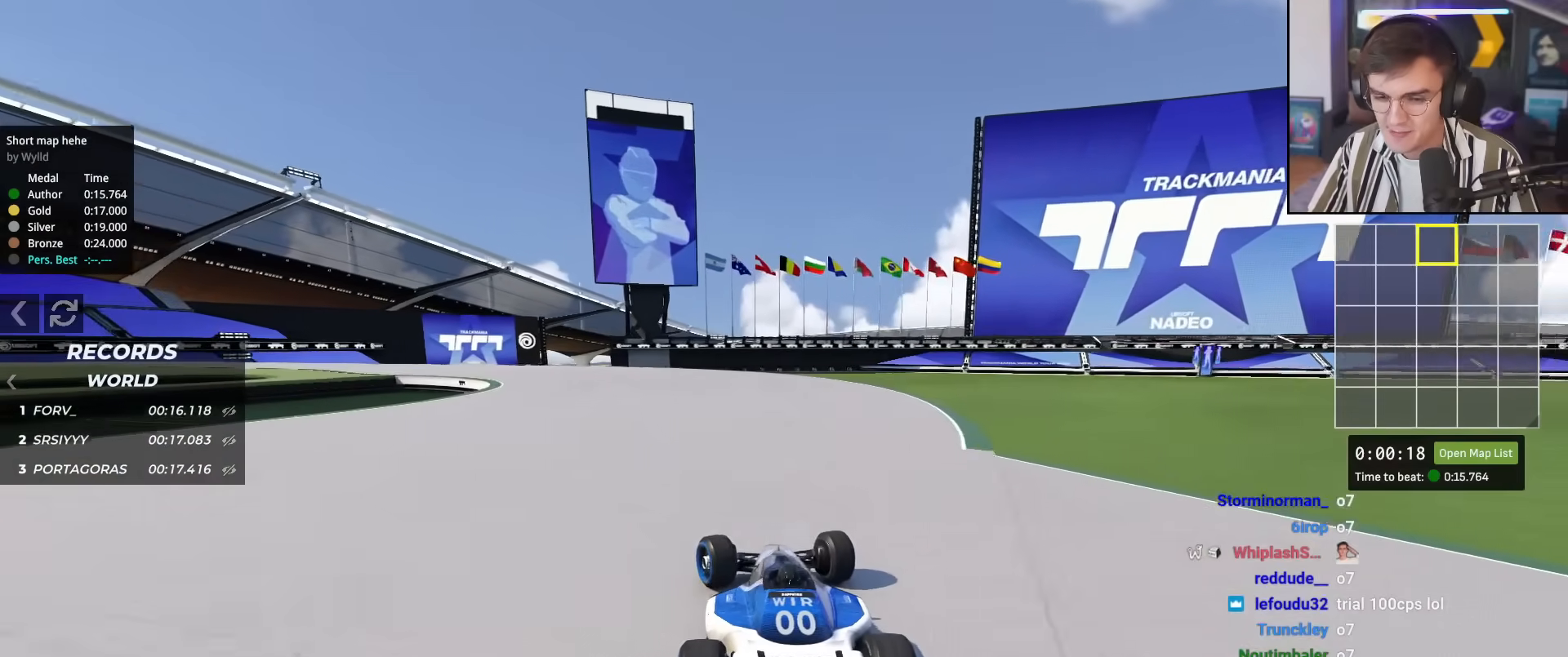
{"keys": ["left", "up"], "events": [[33, "left", "up"], [134, "left", "down"], [367, "left", "up"], [501, "left", "down"]]}
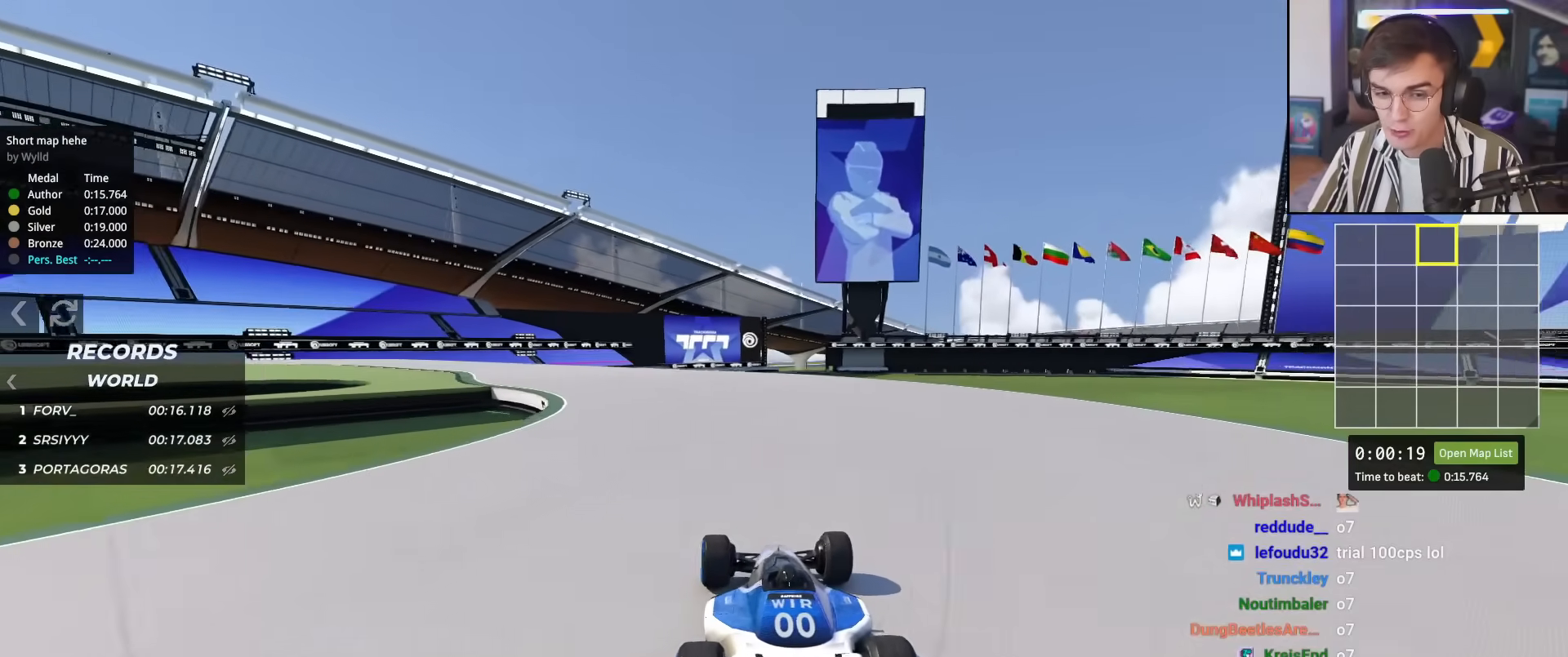
{"keys": ["left", "up"], "events": [[333, "left", "up"], [433, "left", "down"]]}
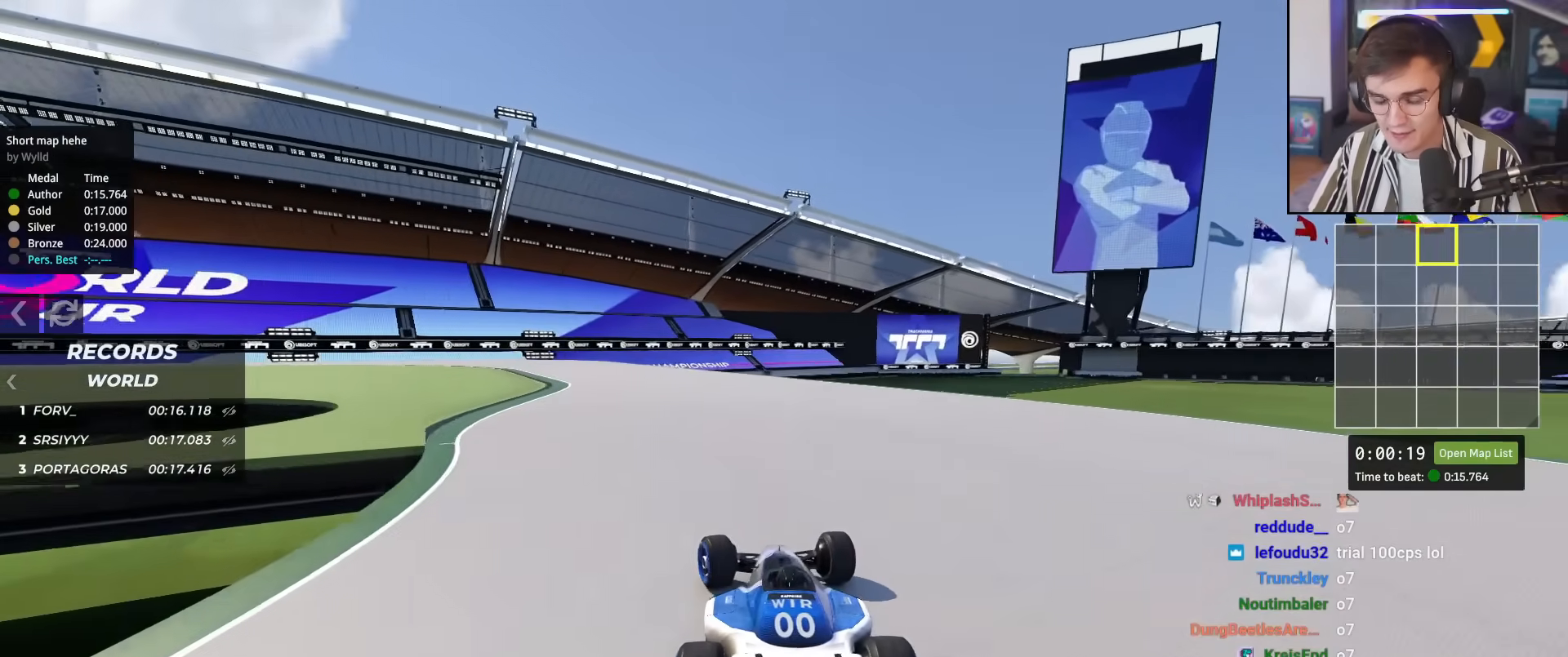
{"keys": ["left", "up"], "events": [[67, "left", "up"], [217, "left", "down"]]}
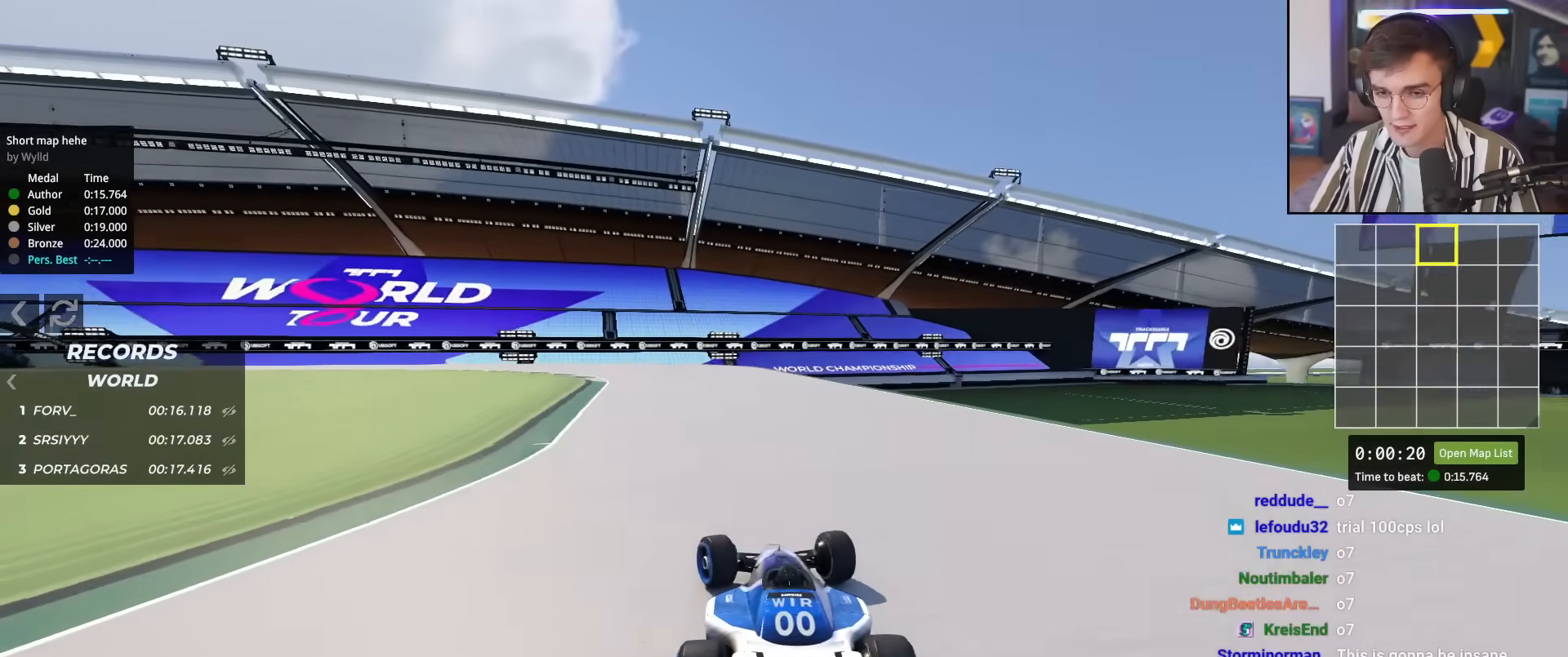
{"keys": ["brake", "left", "up"], "events": [[83, "left", "up"], [133, "brake", "down"], [133, "left", "down"], [367, "left", "up"], [450, "left", "down"]]}